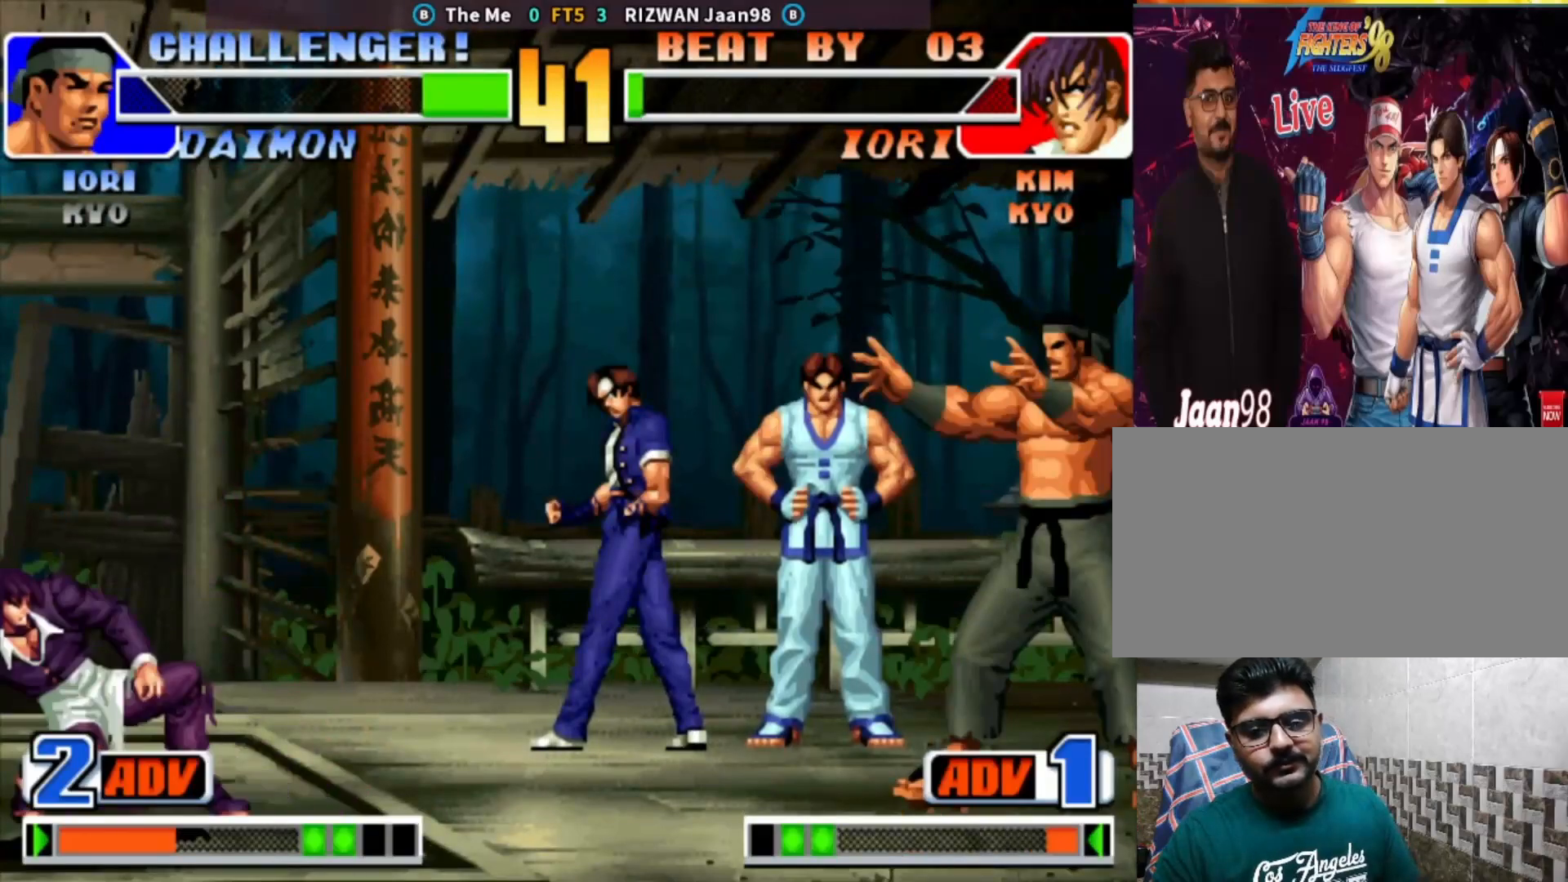
Gameplay with a controller (arcade stick); each line is a JSON object with the inputs held at the frame after it. "events" lists button and stick changes between this image and that frame as [ms after this image, input, new state], when the widget could be followed in between. Not read: L3 R3.
{"buttons": [], "left_stick": "center", "events": [[383, "left_stick", "up-left"], [450, "left_stick", "center"]]}
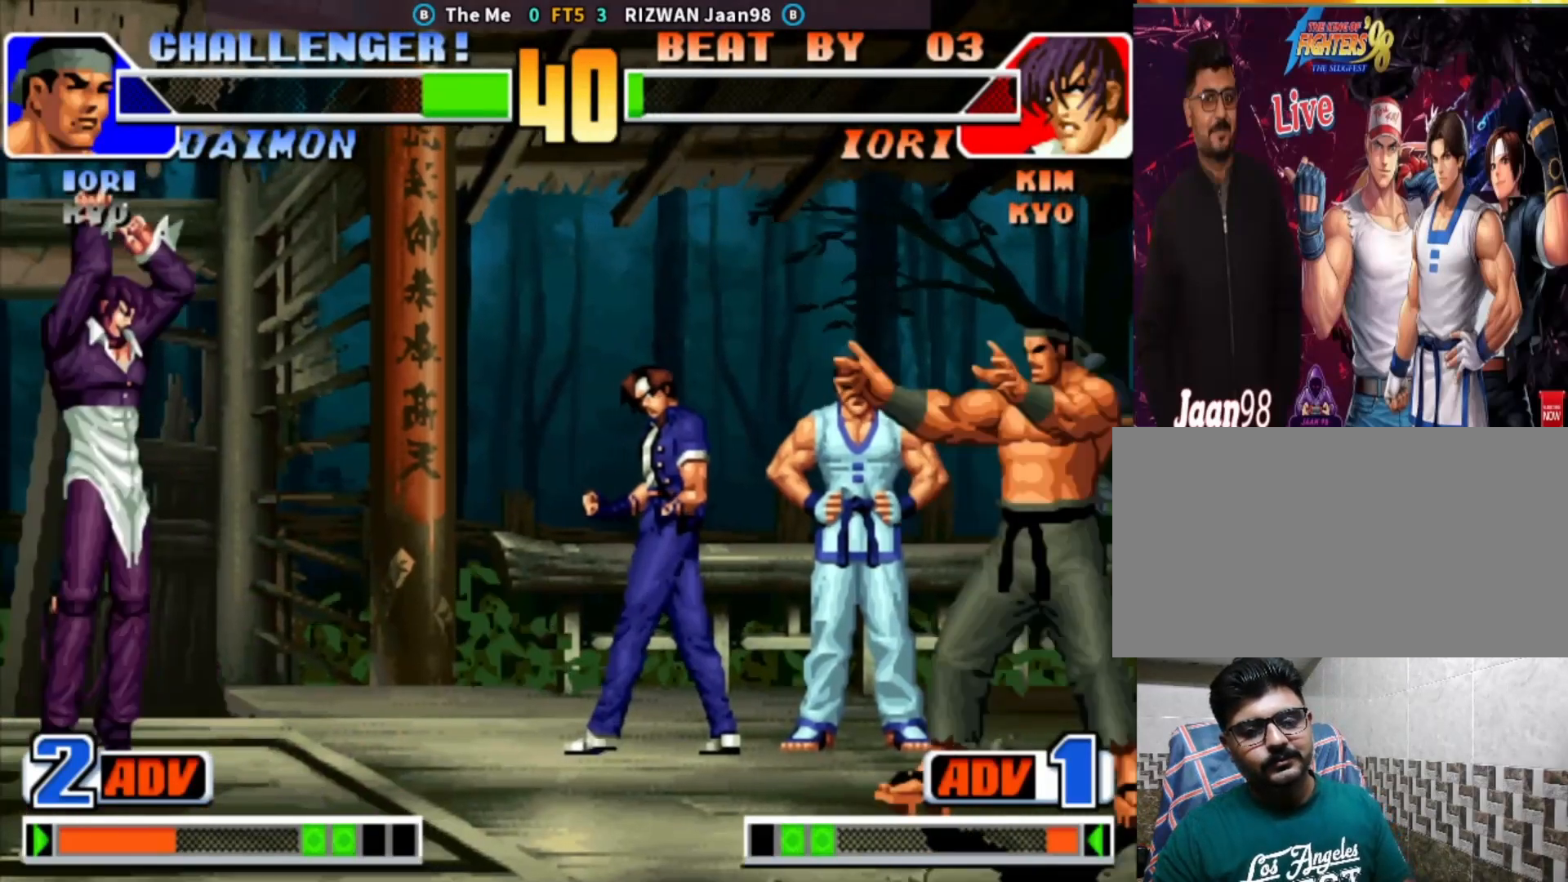
{"buttons": [], "left_stick": "center", "events": [[233, "left_stick", "down"], [333, "left_stick", "right"], [433, "left_stick", "center"]]}
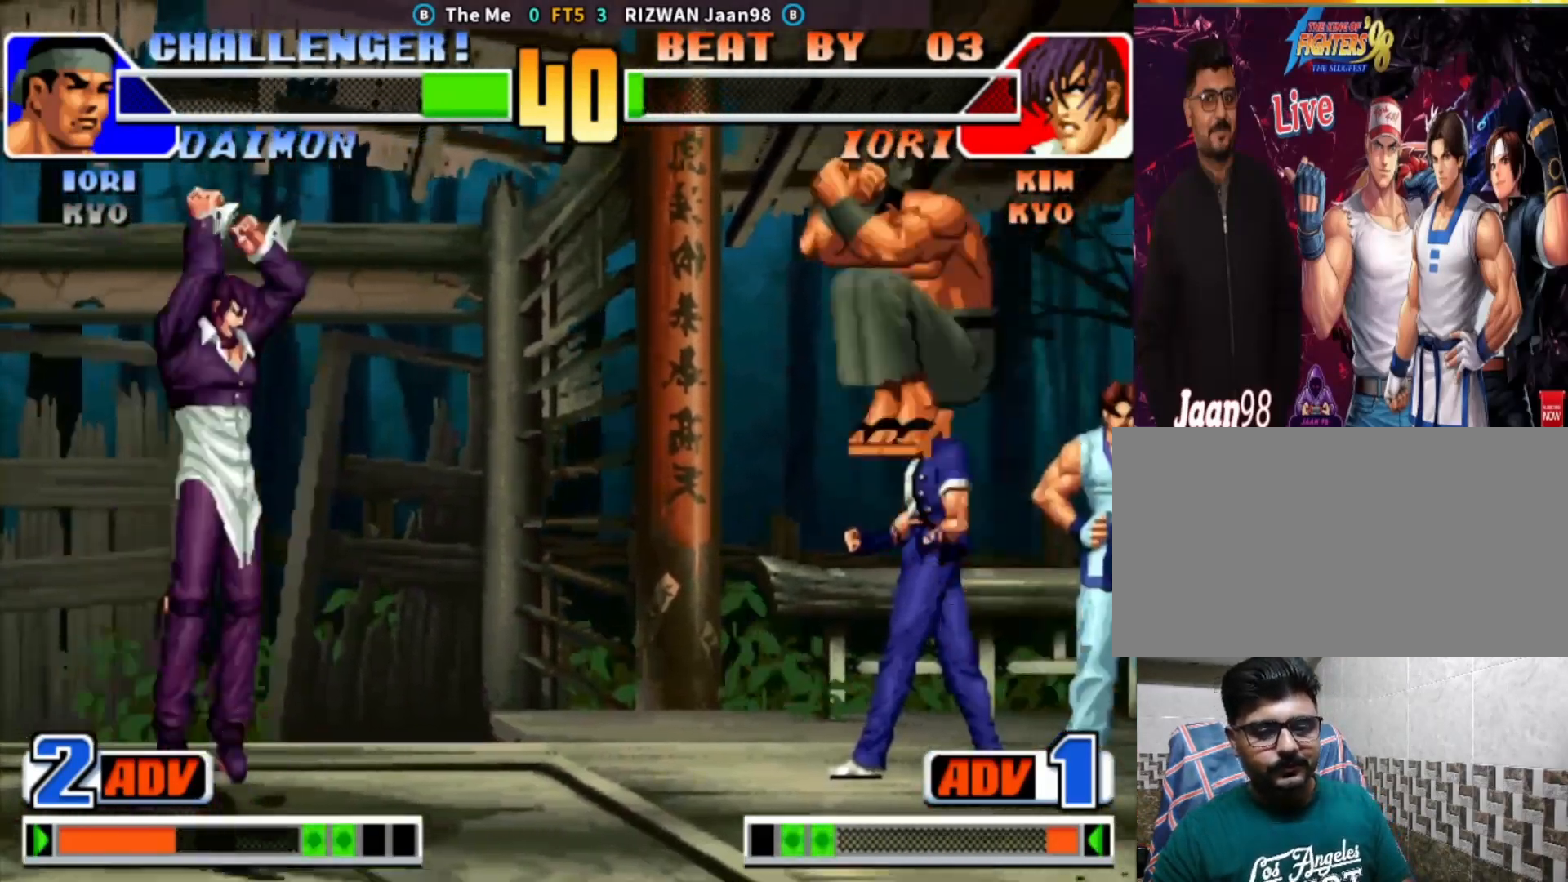
{"buttons": [], "left_stick": "right", "events": [[33, "CIRCLE", "down"], [267, "CIRCLE", "up"], [367, "left_stick", "down"], [500, "left_stick", "right"]]}
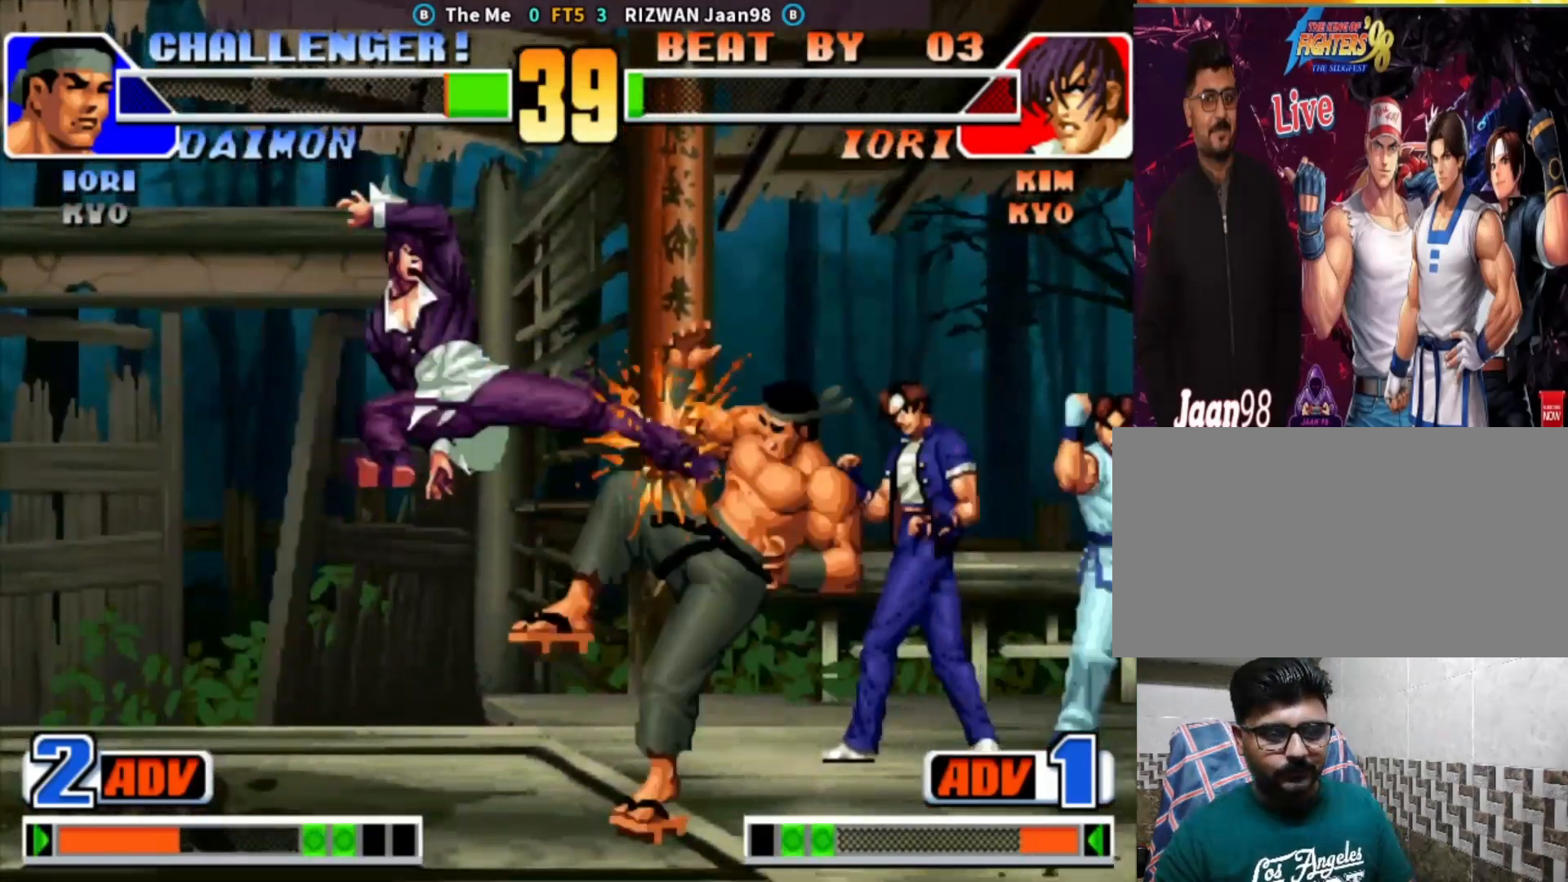
{"buttons": [], "left_stick": "center", "events": [[83, "SQUARE", "down"], [100, "left_stick", "center"], [200, "SQUARE", "up"]]}
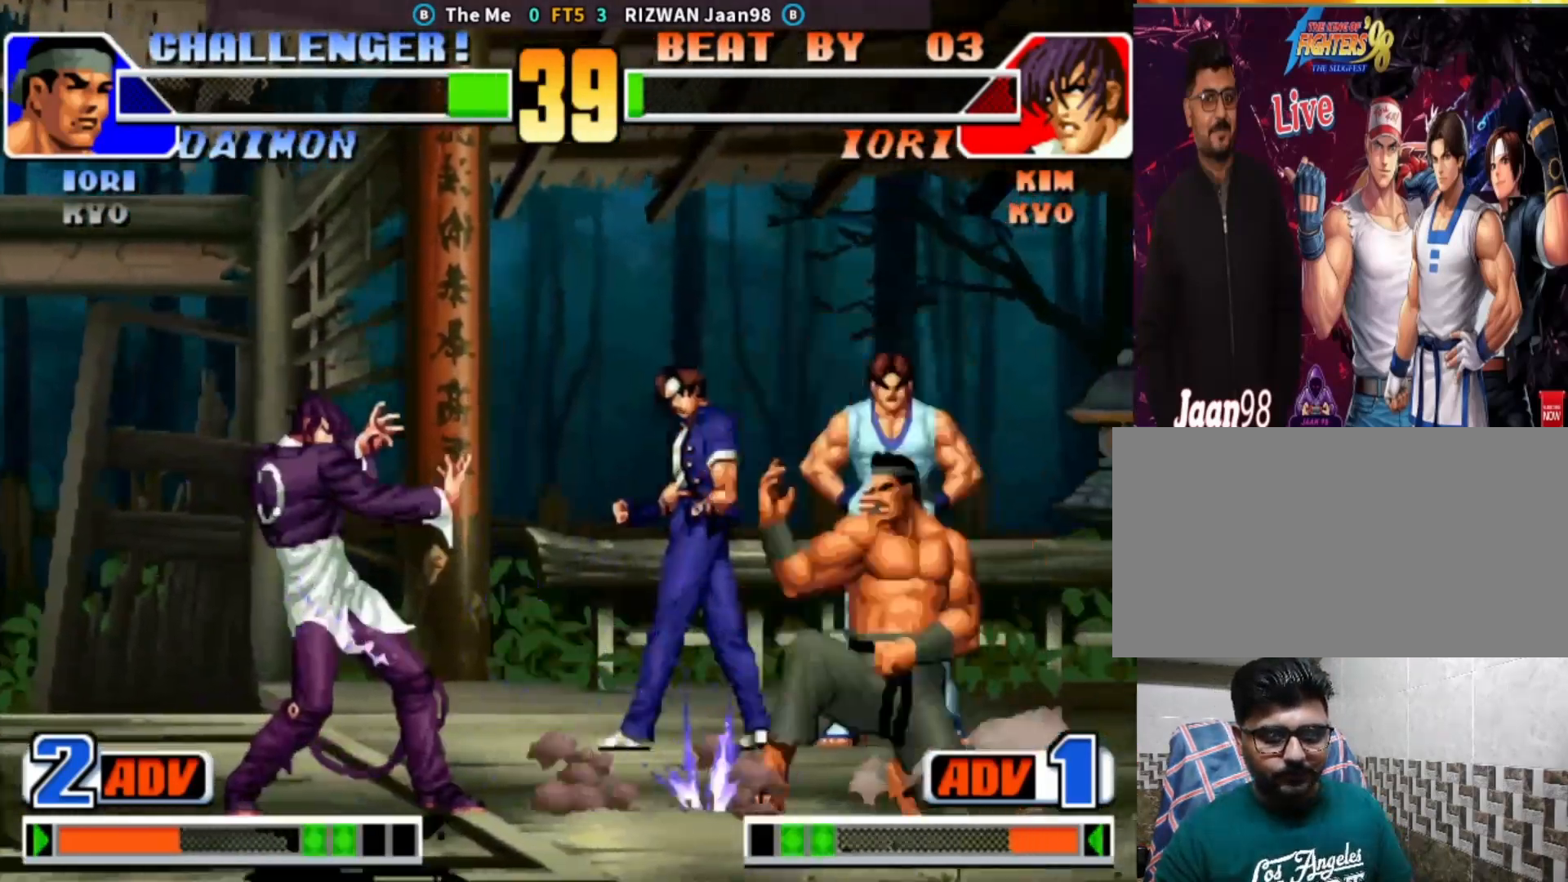
{"buttons": [], "left_stick": "right", "events": [[233, "left_stick", "right"], [317, "left_stick", "center"], [433, "left_stick", "right"]]}
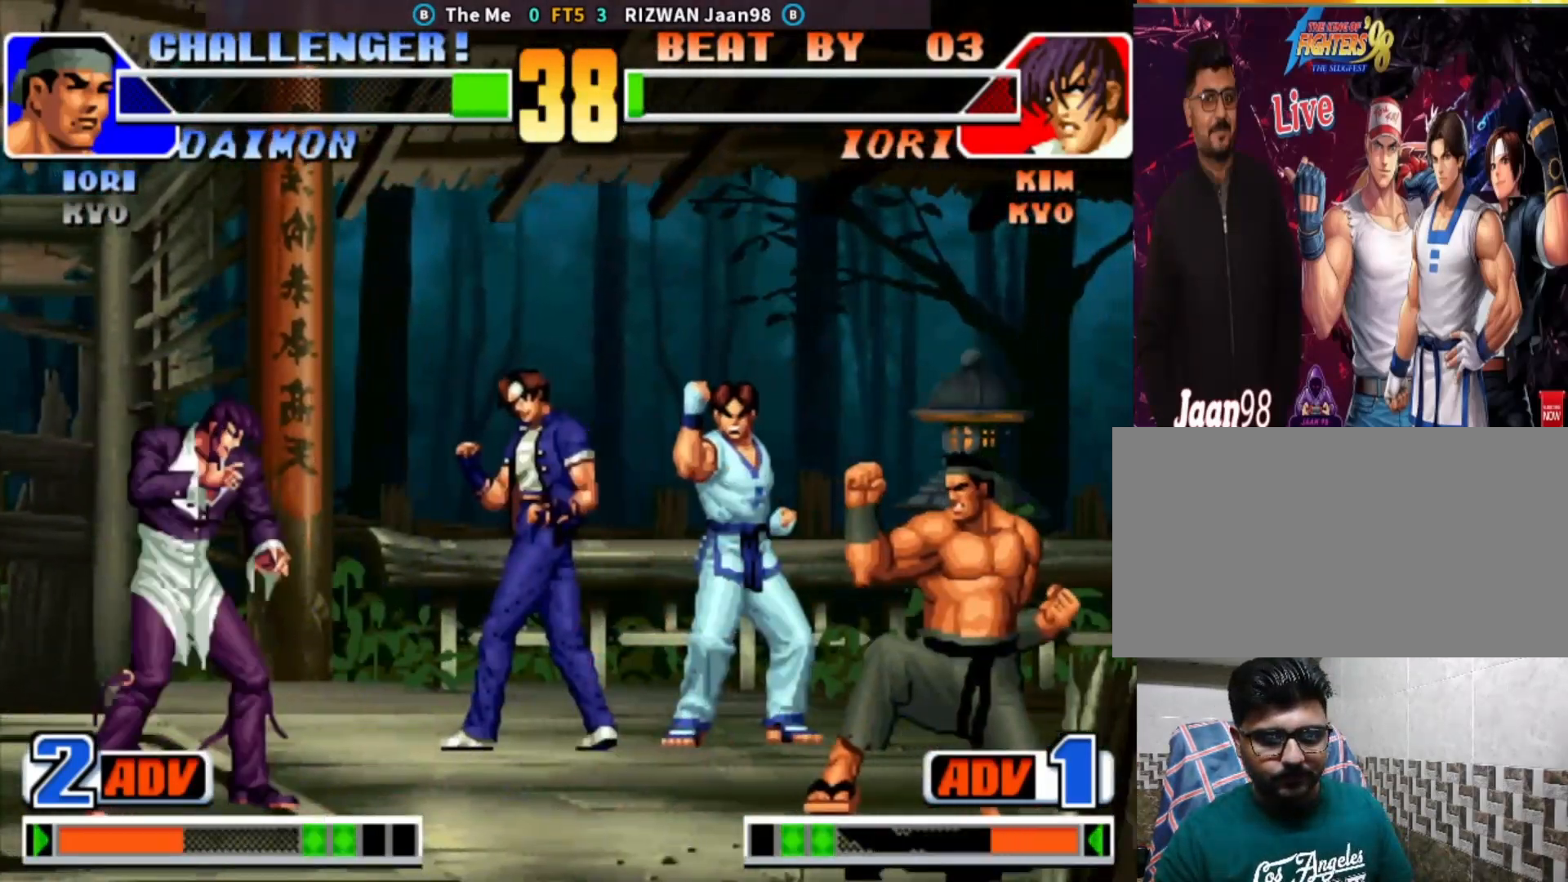
{"buttons": [], "left_stick": "center", "events": [[17, "left_stick", "center"], [100, "left_stick", "left"], [250, "left_stick", "down"], [350, "TRIANGLE", "down"], [367, "left_stick", "right"], [467, "left_stick", "center"], [483, "TRIANGLE", "up"]]}
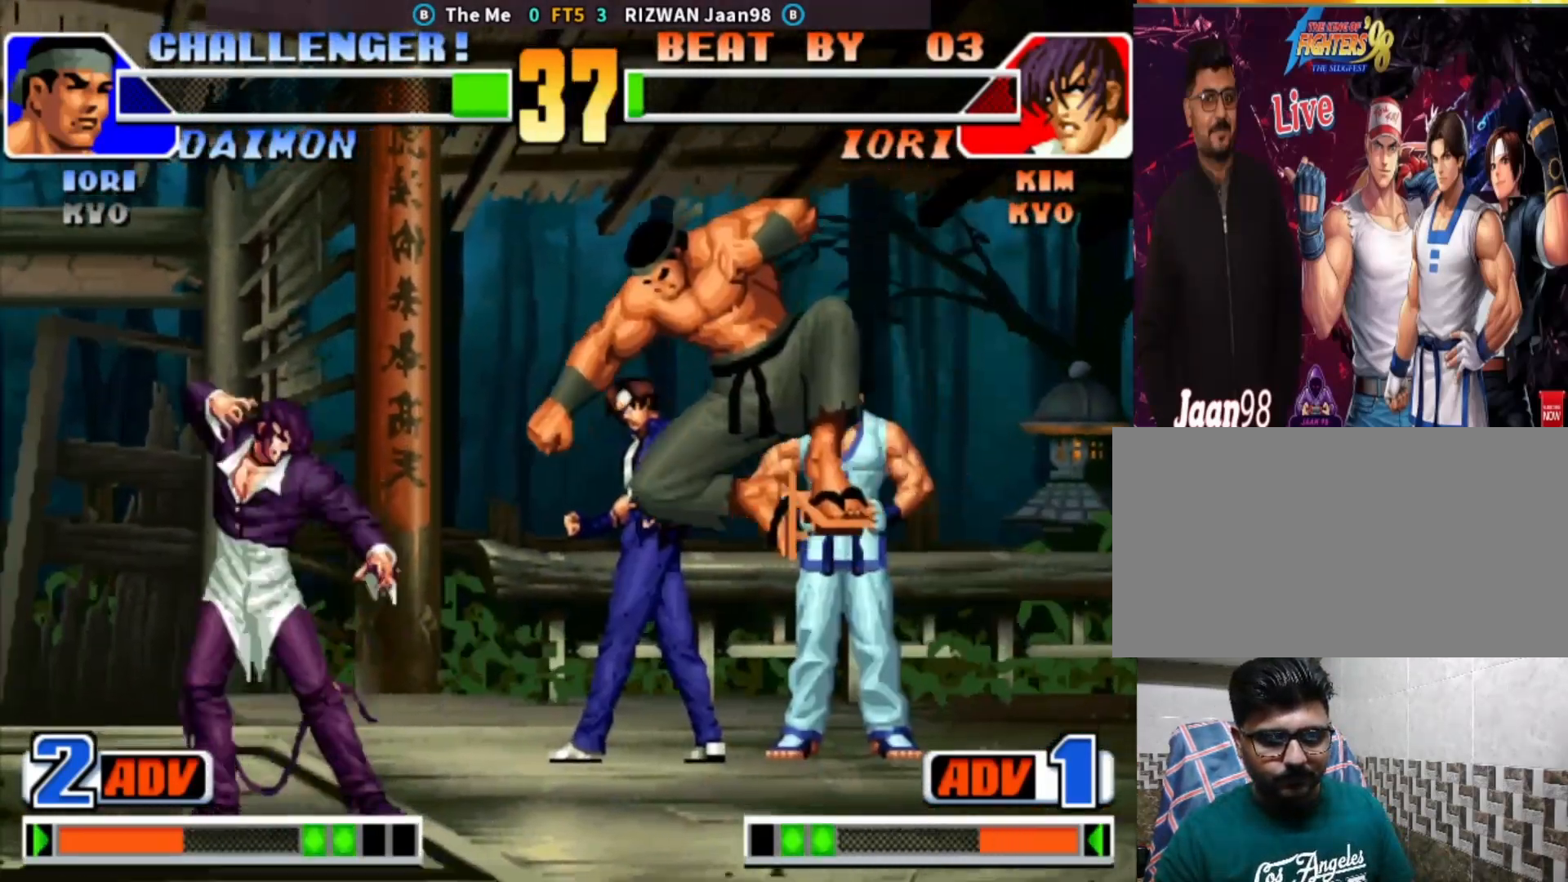
{"buttons": [], "left_stick": "center", "events": []}
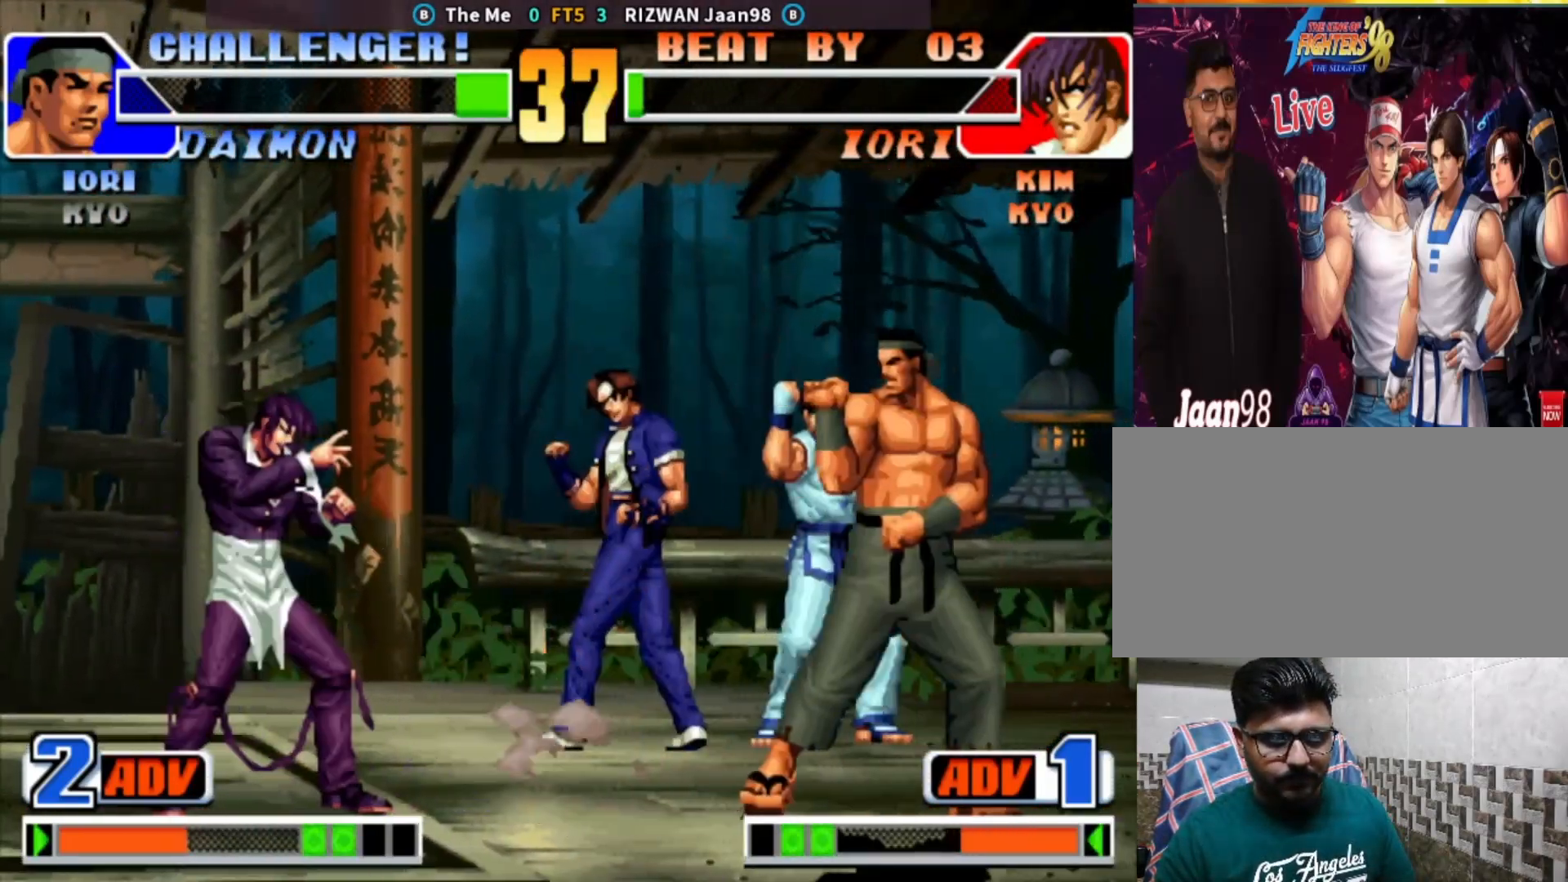
{"buttons": ["CROSS"], "left_stick": "left", "events": [[83, "left_stick", "down"], [183, "left_stick", "left"], [233, "left_stick", "center"], [283, "left_stick", "left"], [350, "CROSS", "down"]]}